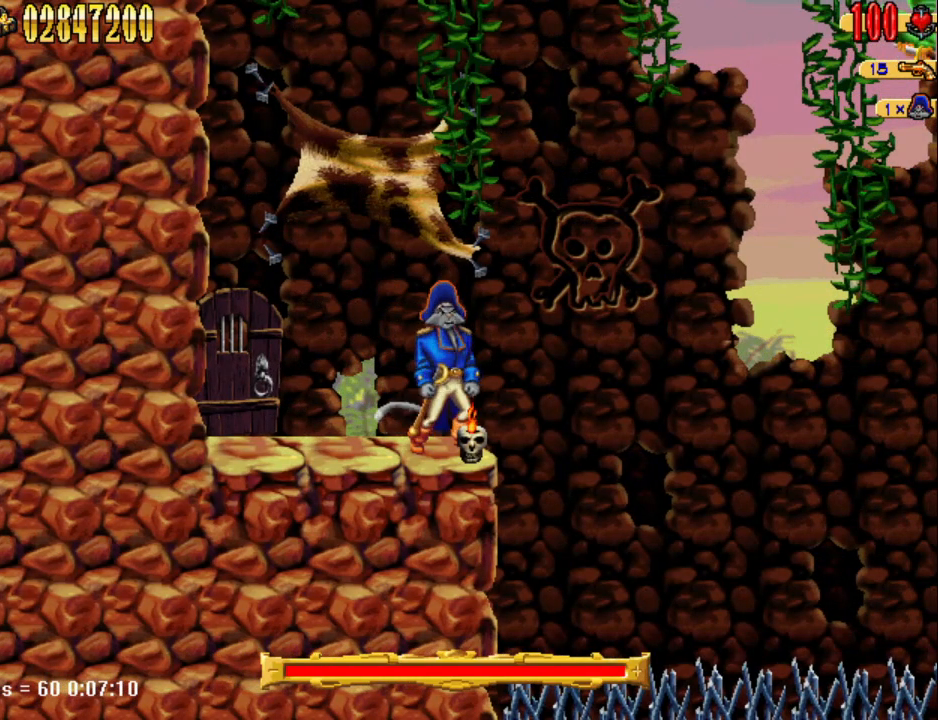
Gameplay with keyboard; each line is a JSON object with the keys held at the frame after it. "events" lists presses ("down") and releases ("up") of "1", "2", "3", "4", "7", "8", "9", "a", "caps_lock", "d", "e", "escape", "f", "num0", "num1", "num2", "num3", "num4", "num5", "num6", "q", "r", "return", "s", "shift", "space", "tab", "tilde" and "w" between this image and that frame as [ms after this image, input, new state], when the widget could be followed in between. No other keys are recorded. Mouse input is not recorded.
{"keys": [], "events": []}
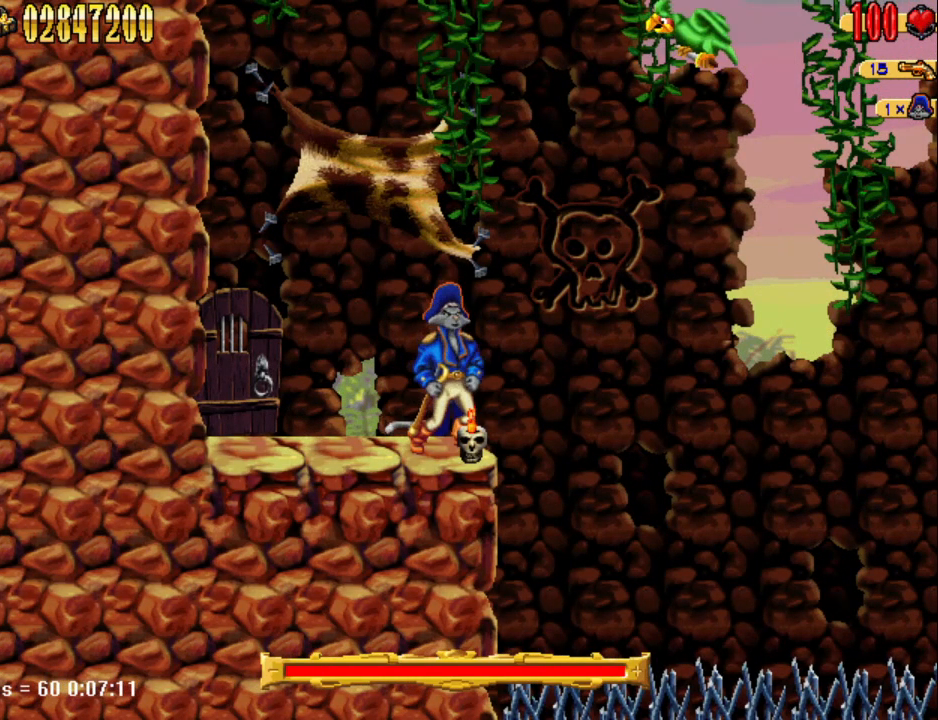
{"keys": [], "events": []}
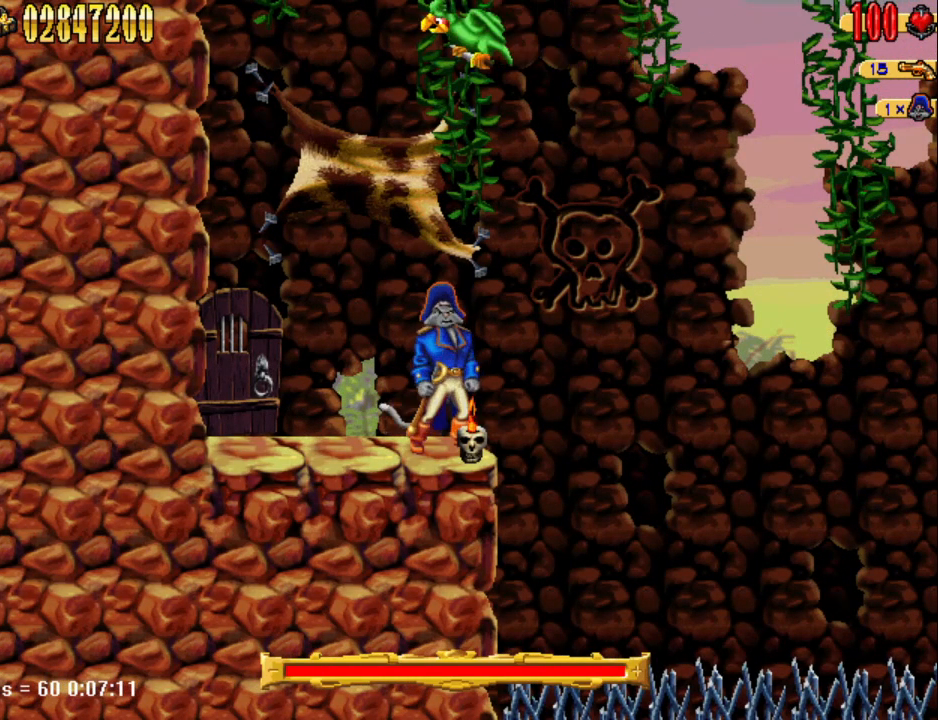
{"keys": ["s"], "events": [[333, "s", "down"], [433, "s", "up"], [483, "s", "down"]]}
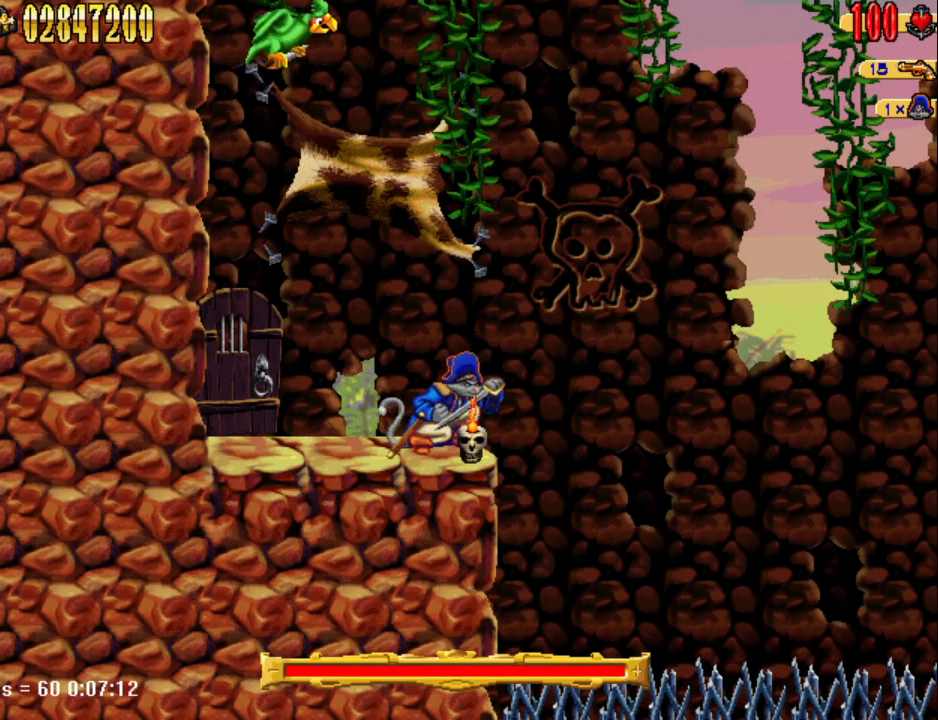
{"keys": ["s"], "events": [[67, "s", "up"], [117, "s", "down"], [217, "s", "up"], [317, "s", "down"], [367, "s", "up"], [450, "s", "down"]]}
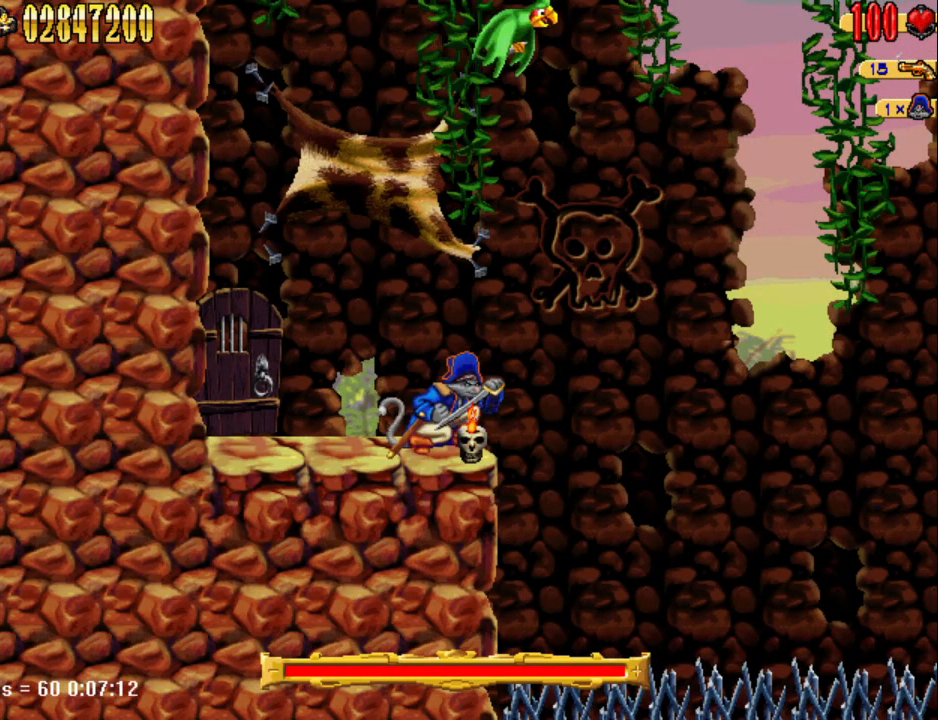
{"keys": [], "events": [[33, "s", "up"], [133, "s", "down"], [183, "s", "up"], [417, "num4", "down"], [467, "num4", "up"]]}
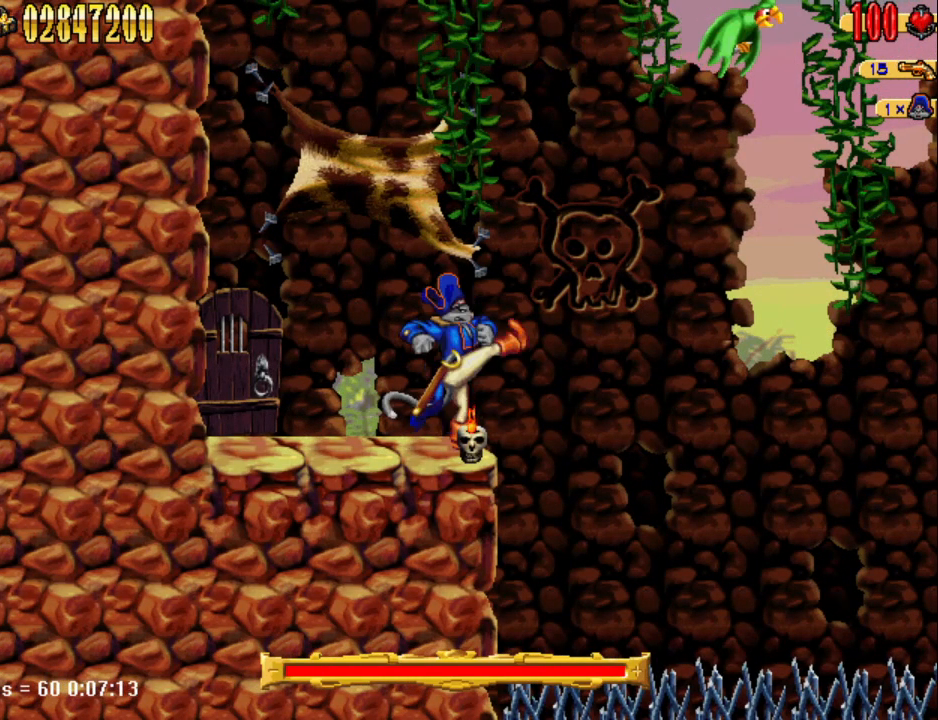
{"keys": ["num4"], "events": [[50, "num4", "down"], [100, "num4", "up"], [200, "num4", "down"], [250, "num4", "up"], [333, "num4", "down"], [383, "num4", "up"], [483, "num4", "down"]]}
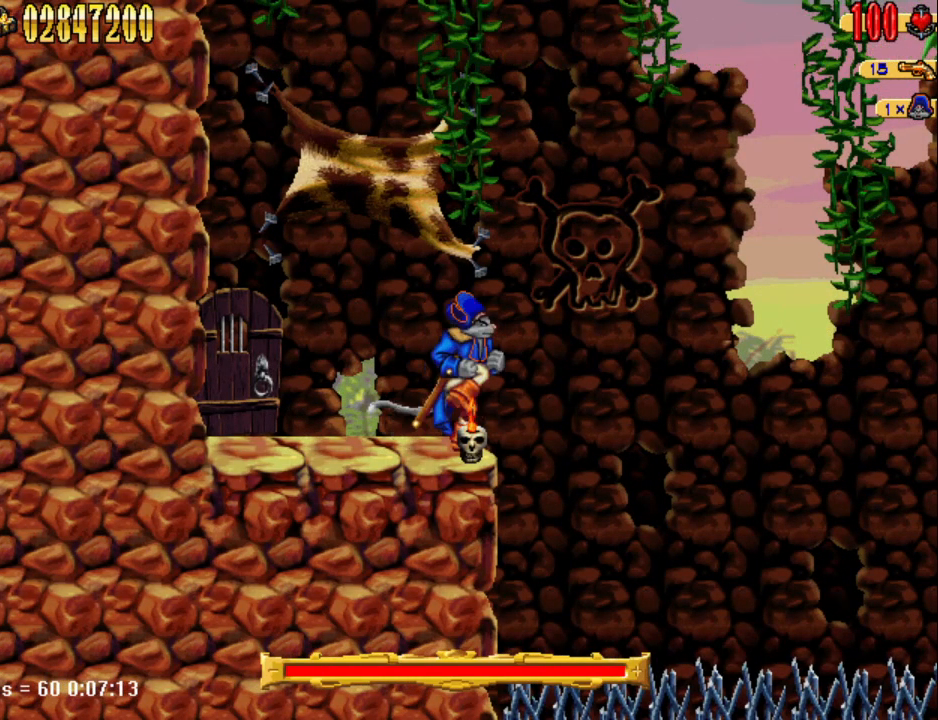
{"keys": [], "events": [[33, "num4", "up"]]}
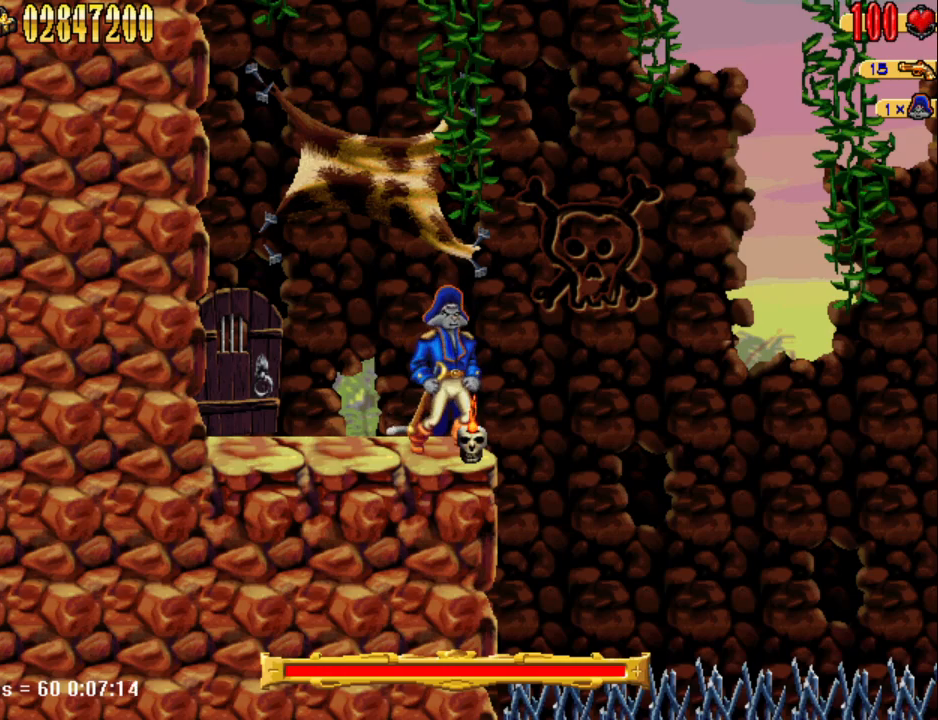
{"keys": [], "events": []}
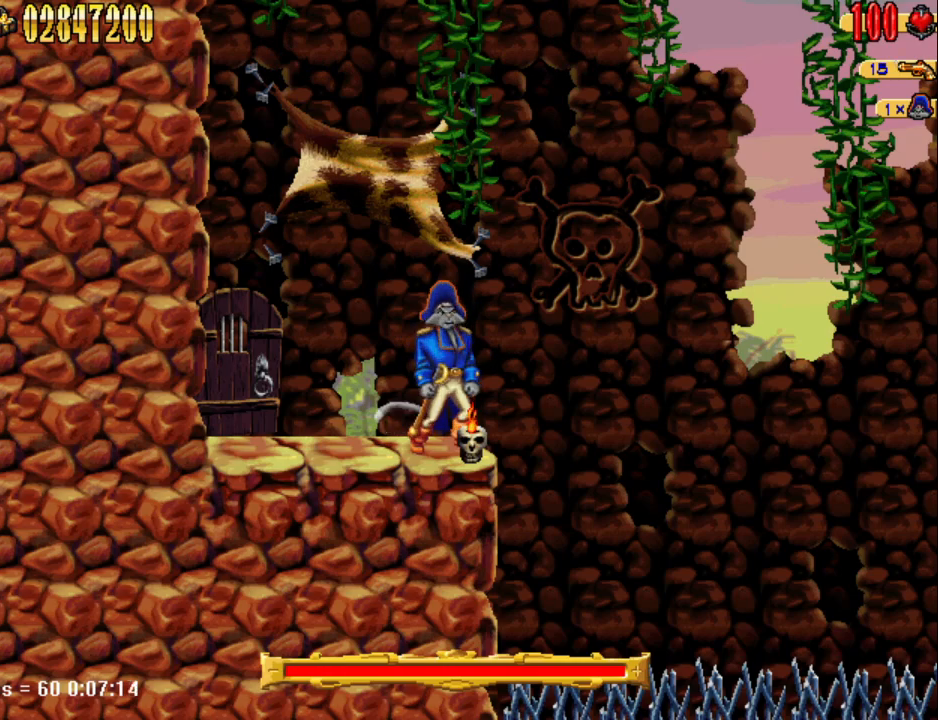
{"keys": [], "events": []}
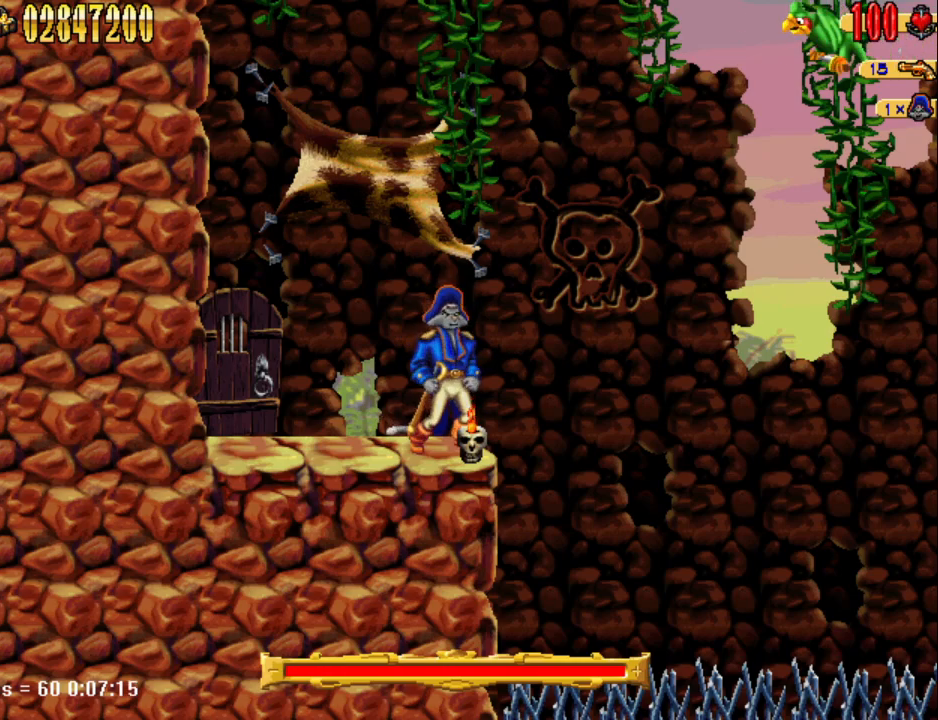
{"keys": [], "events": [[350, "s", "down"], [450, "s", "up"]]}
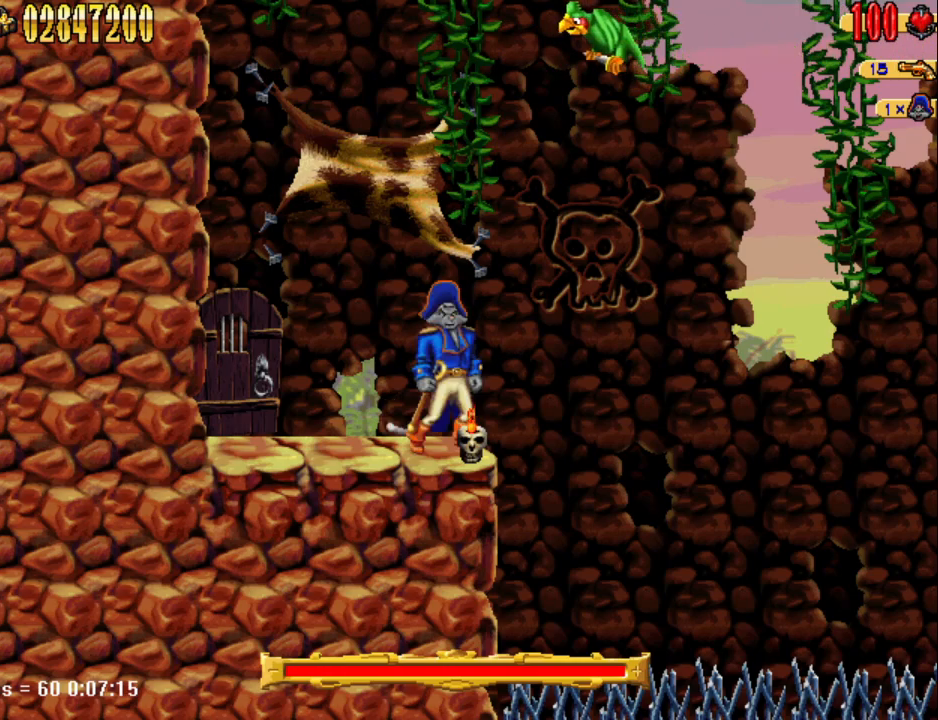
{"keys": [], "events": [[33, "s", "down"], [133, "s", "up"], [183, "s", "down"], [317, "s", "up"]]}
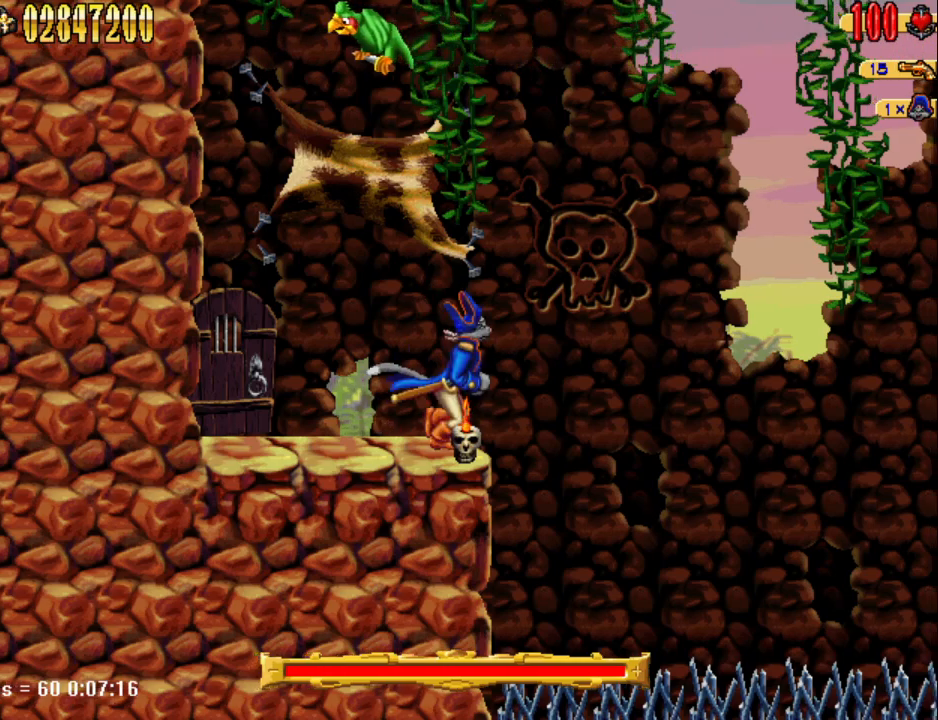
{"keys": [], "events": [[17, "d", "down"], [67, "d", "up"]]}
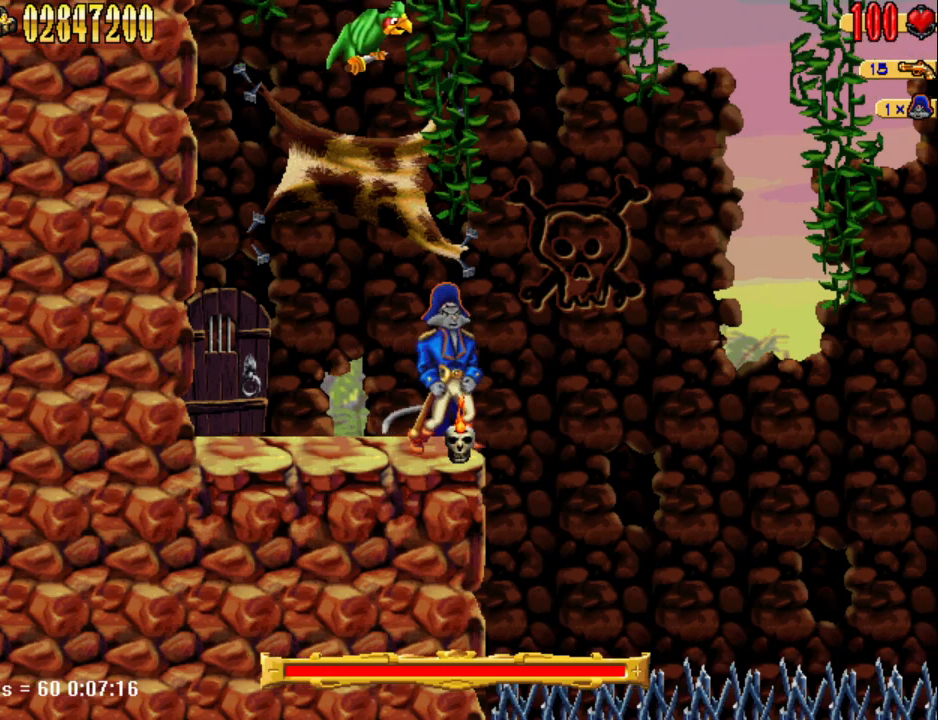
{"keys": [], "events": [[117, "s", "down"], [167, "s", "up"], [250, "s", "down"], [350, "s", "up"], [400, "s", "down"], [500, "s", "up"]]}
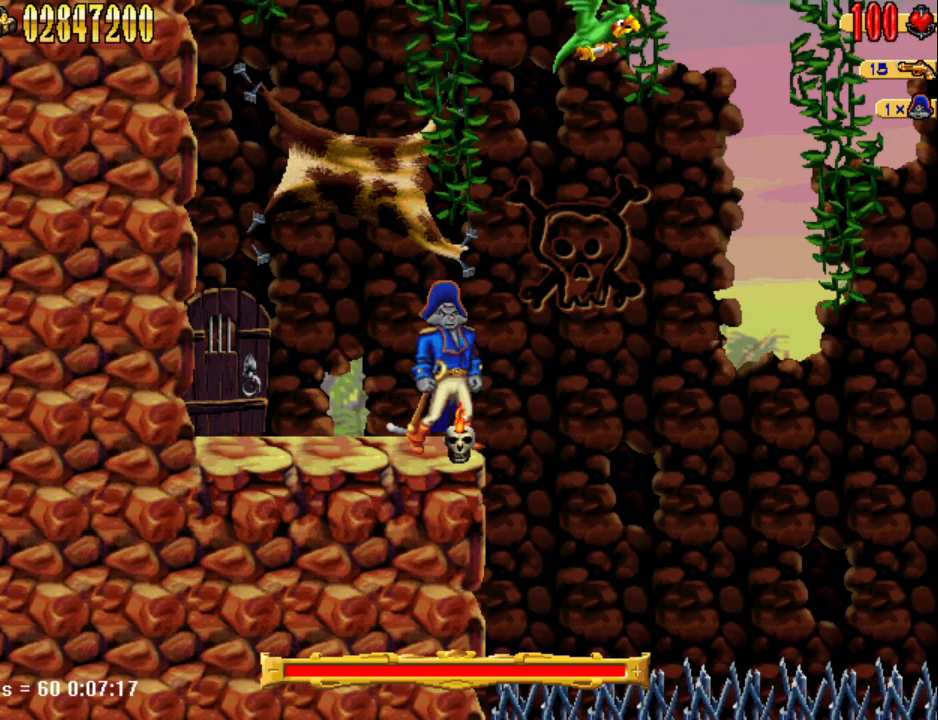
{"keys": [], "events": [[83, "s", "down"], [183, "s", "up"]]}
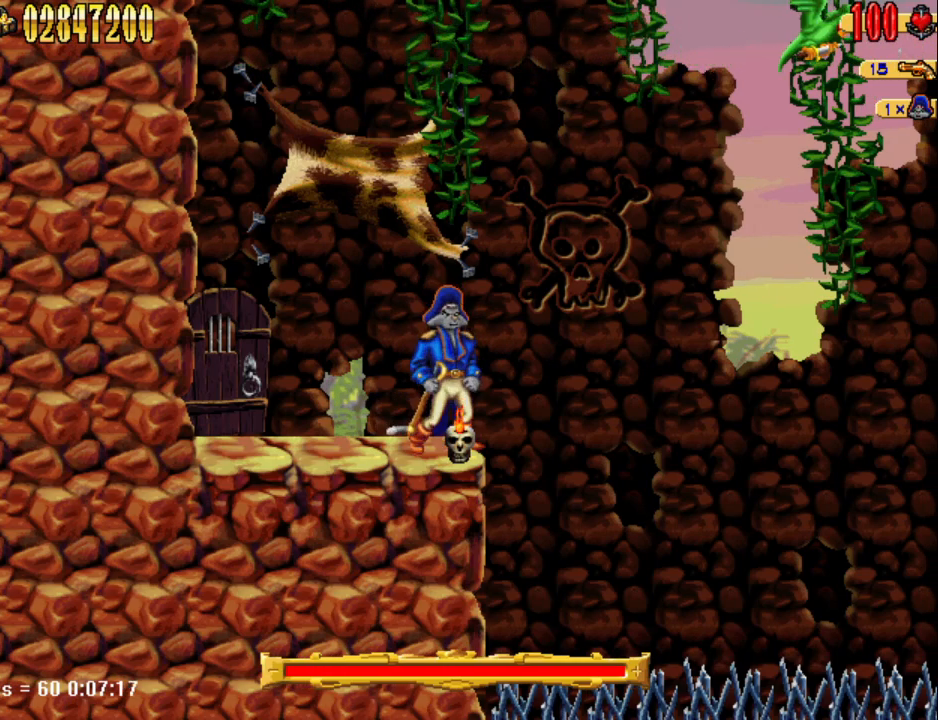
{"keys": [], "events": [[67, "num4", "down"], [100, "num4", "up"], [200, "num4", "down"], [250, "num4", "up"], [333, "num4", "down"], [383, "num4", "up"]]}
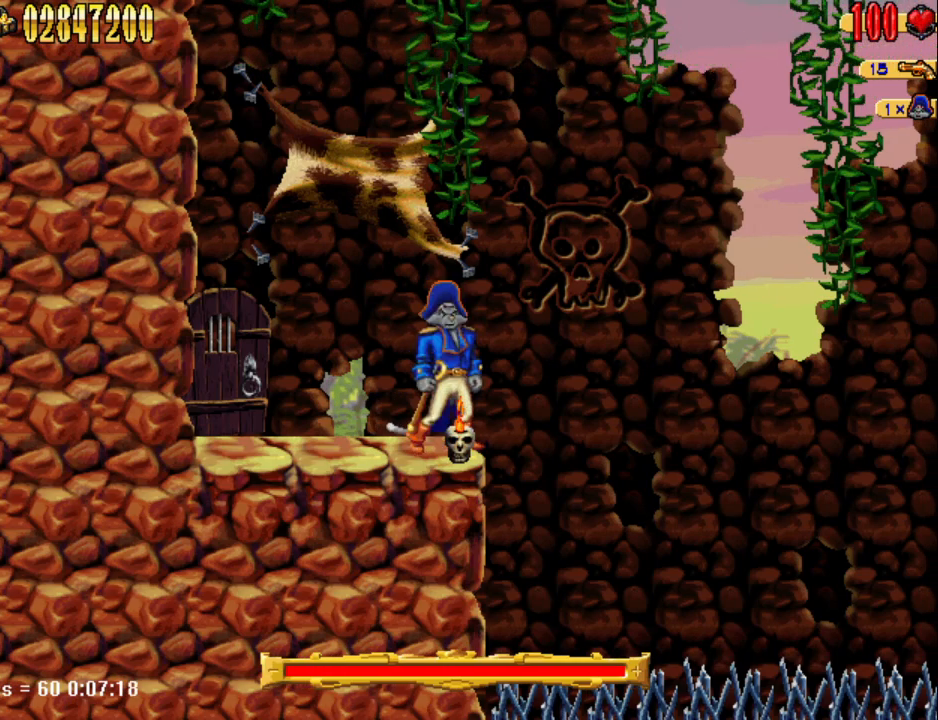
{"keys": [], "events": []}
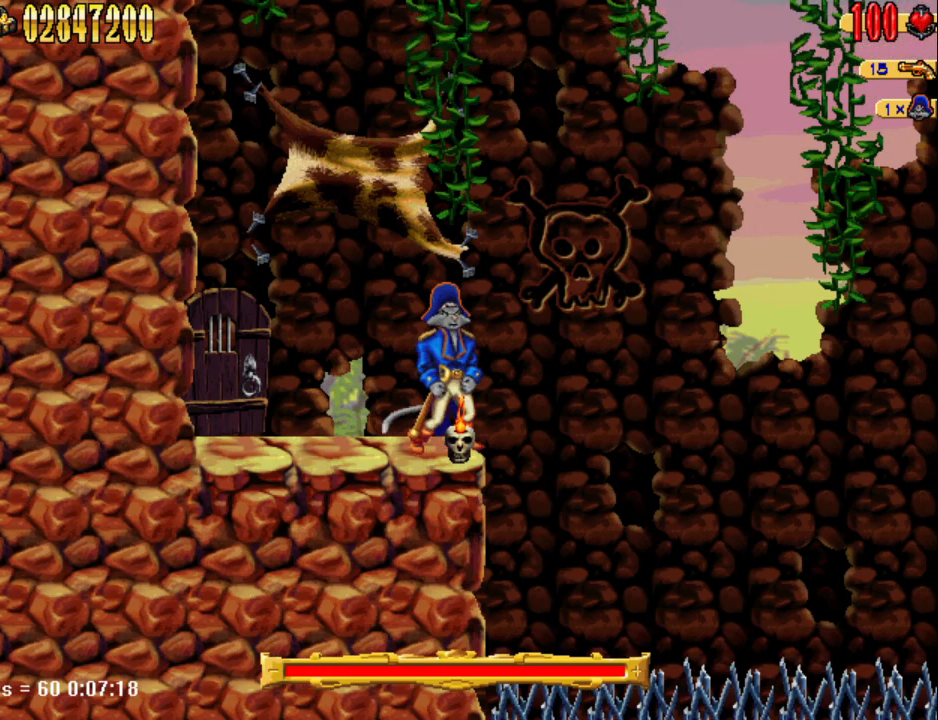
{"keys": [], "events": []}
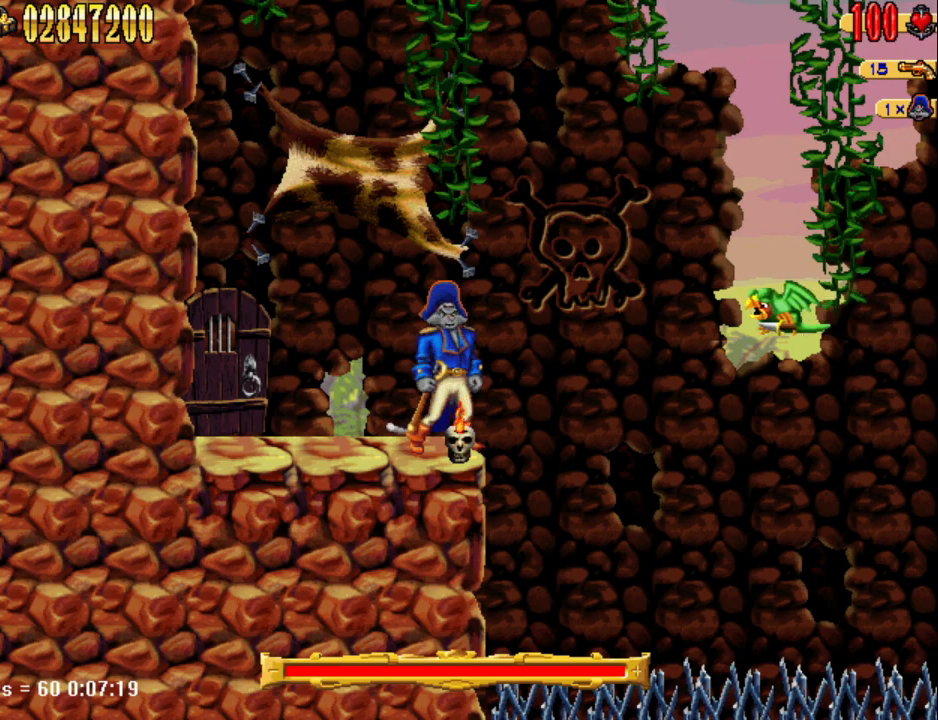
{"keys": ["s"], "events": [[100, "num4", "down"], [150, "s", "down"], [200, "num4", "up"]]}
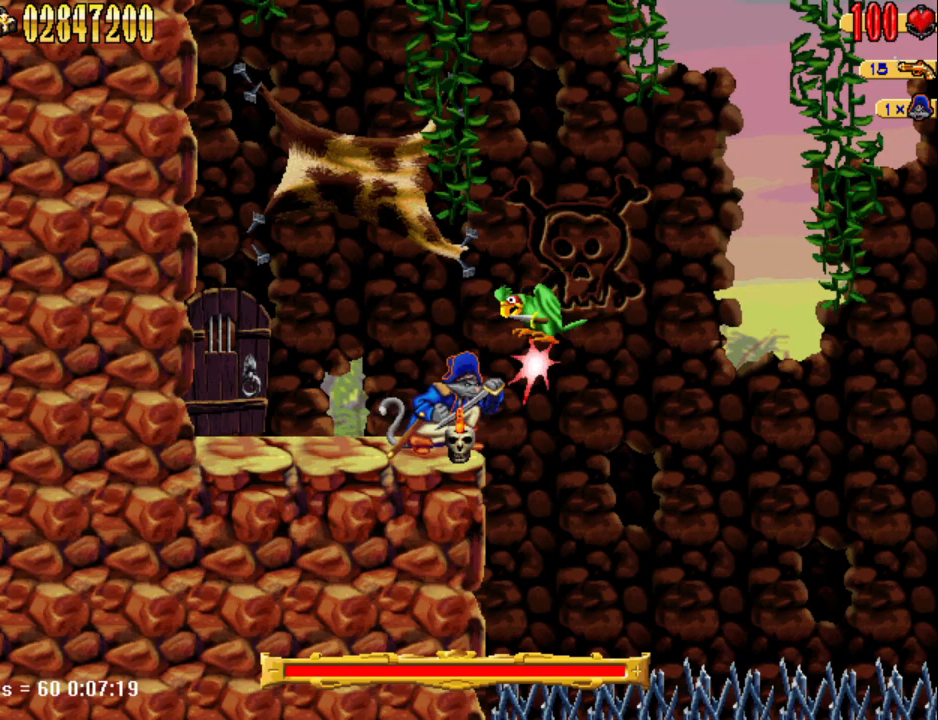
{"keys": [], "events": [[267, "s", "up"]]}
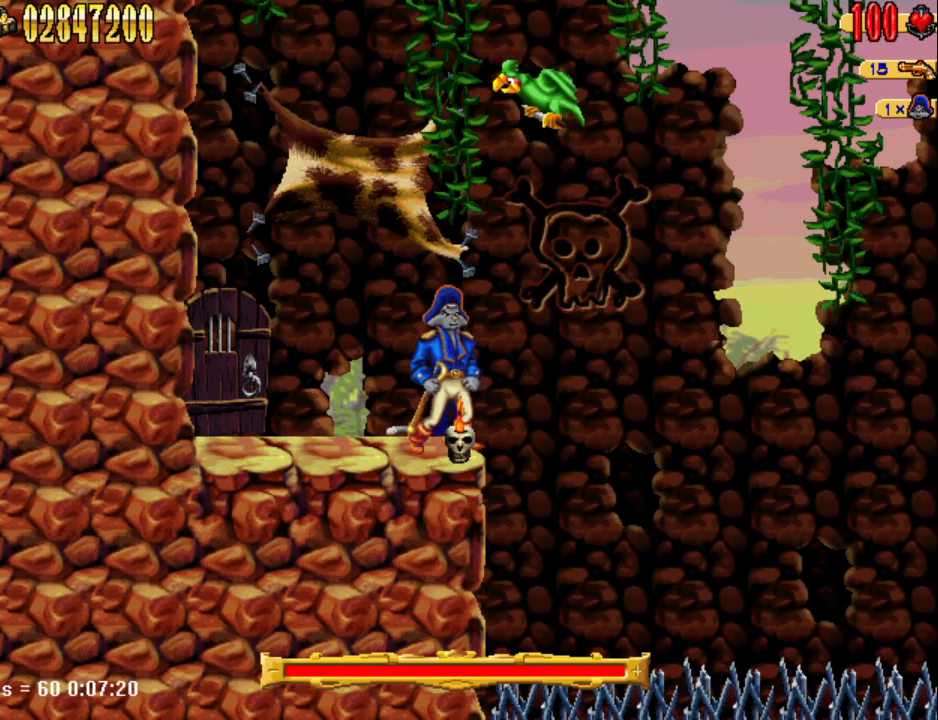
{"keys": [], "events": []}
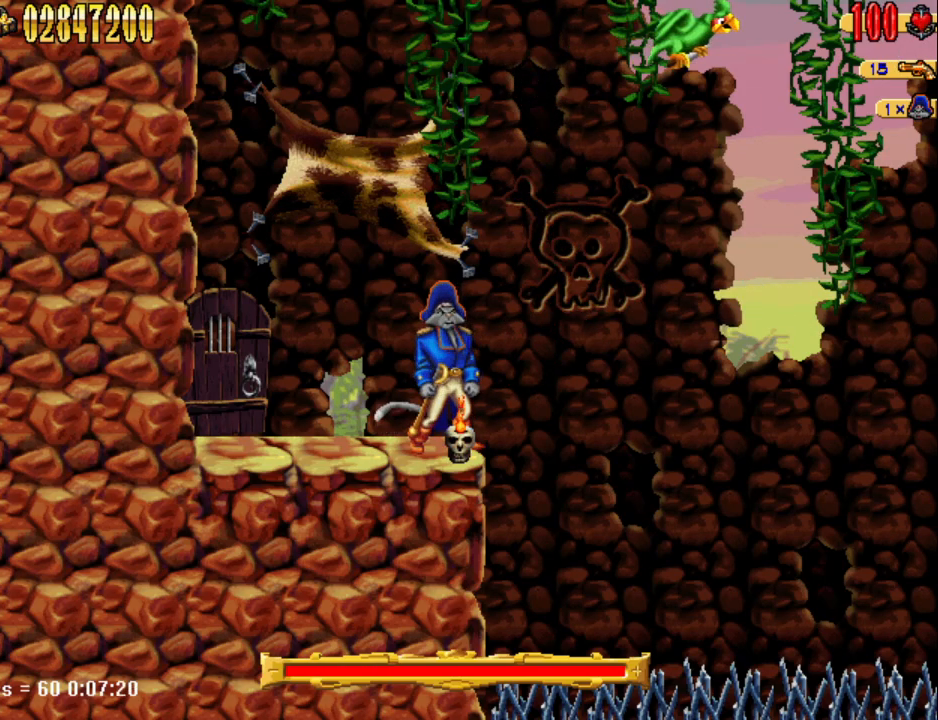
{"keys": ["s"], "events": [[350, "s", "down"], [433, "s", "up"], [483, "s", "down"]]}
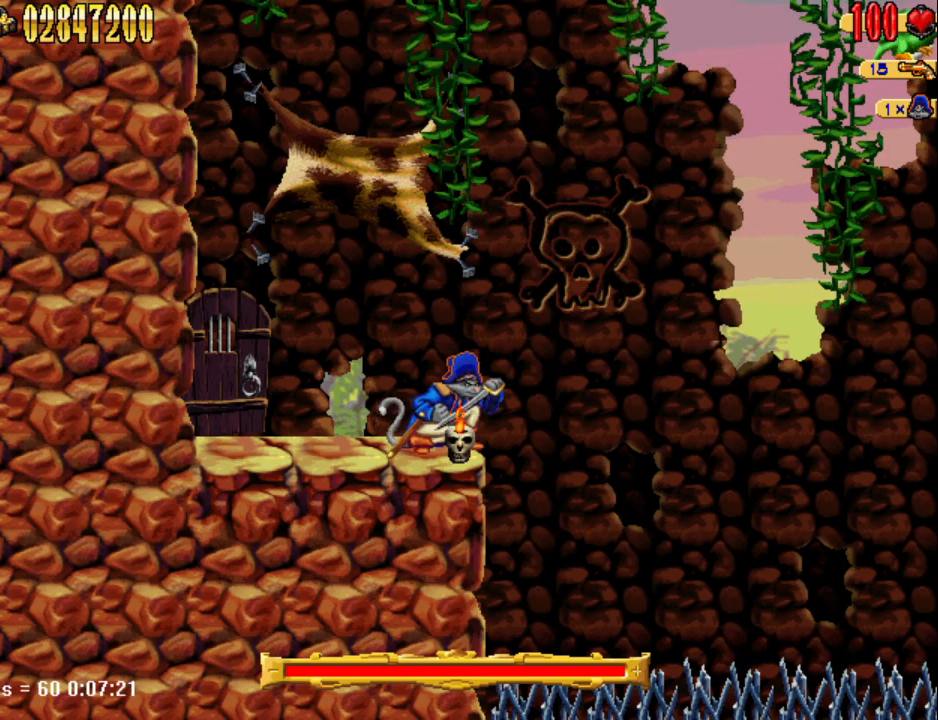
{"keys": [], "events": [[67, "s", "up"], [117, "s", "down"], [217, "s", "up"], [300, "s", "down"], [350, "s", "up"], [450, "s", "down"], [500, "s", "up"]]}
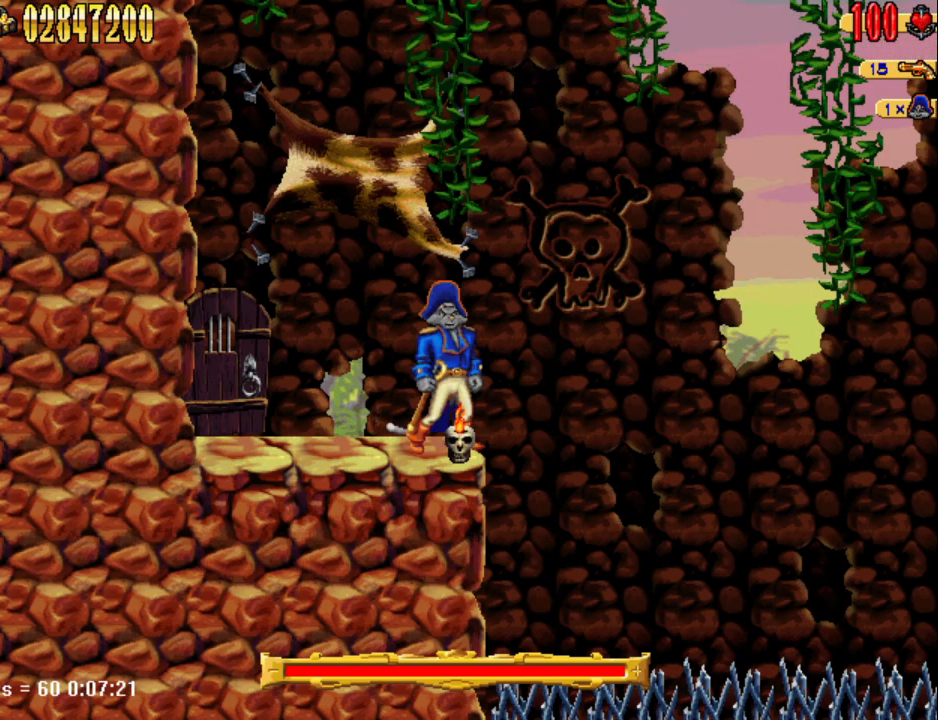
{"keys": [], "events": [[83, "s", "down"], [133, "s", "up"], [233, "s", "down"], [283, "s", "up"]]}
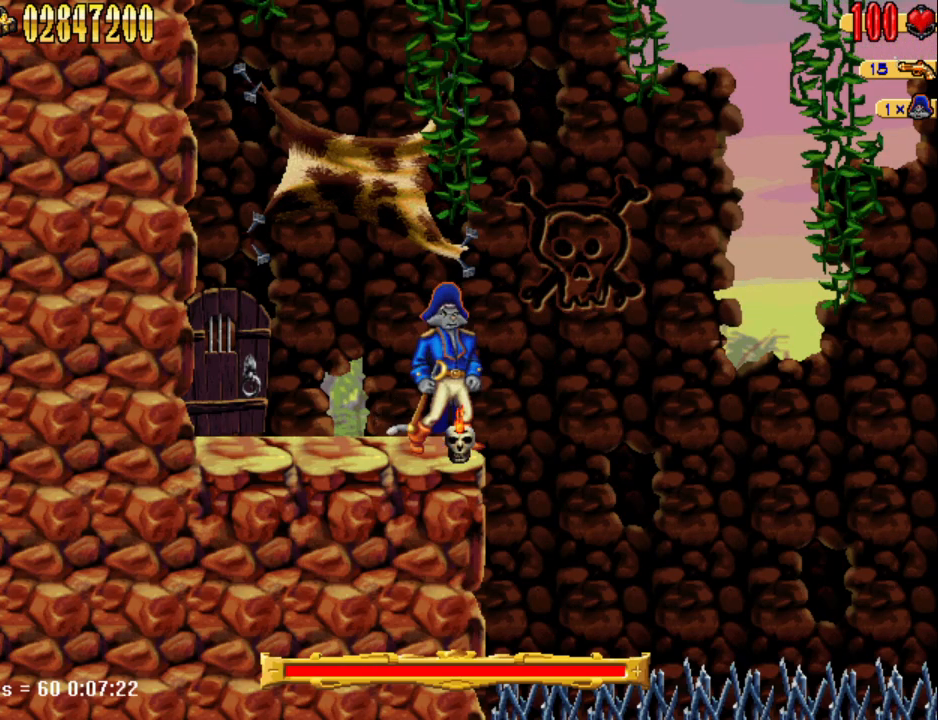
{"keys": ["s"], "events": [[383, "num4", "down"], [433, "num4", "up"], [433, "s", "down"]]}
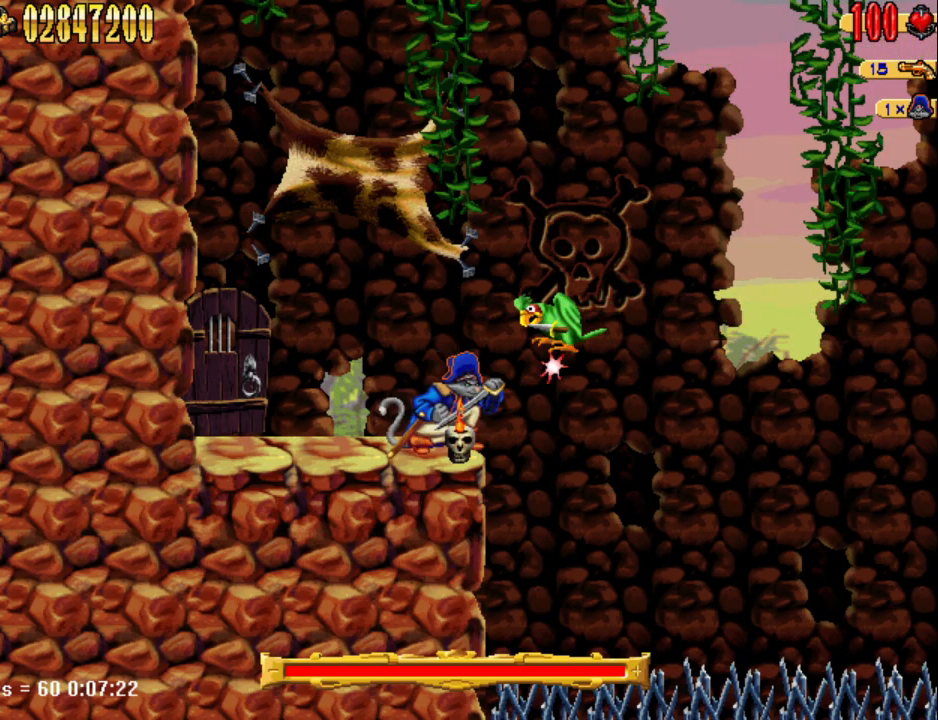
{"keys": ["s"], "events": []}
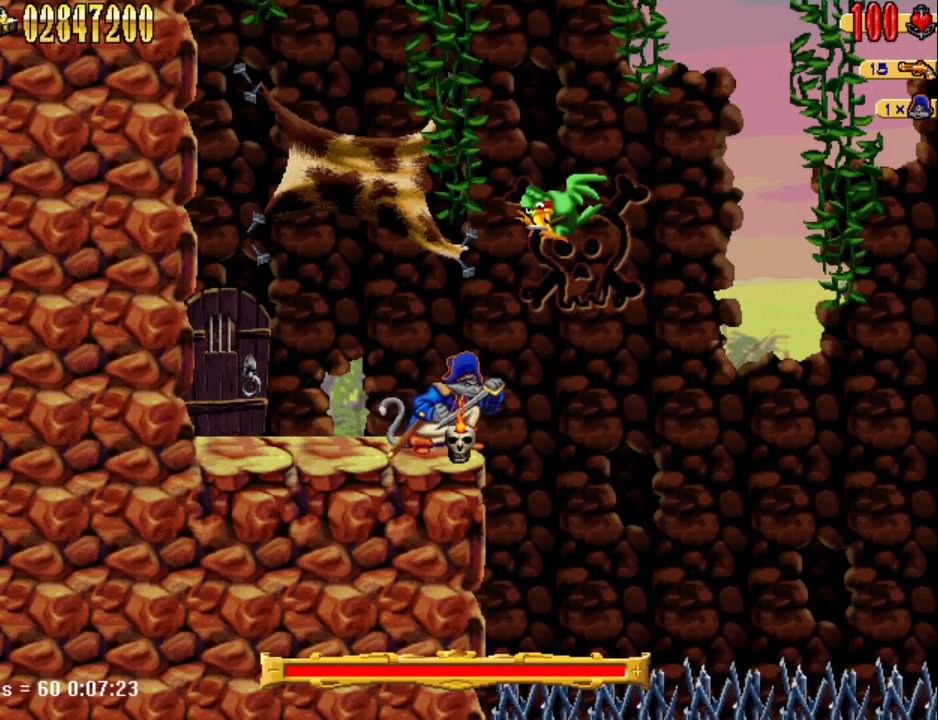
{"keys": [], "events": [[50, "s", "up"]]}
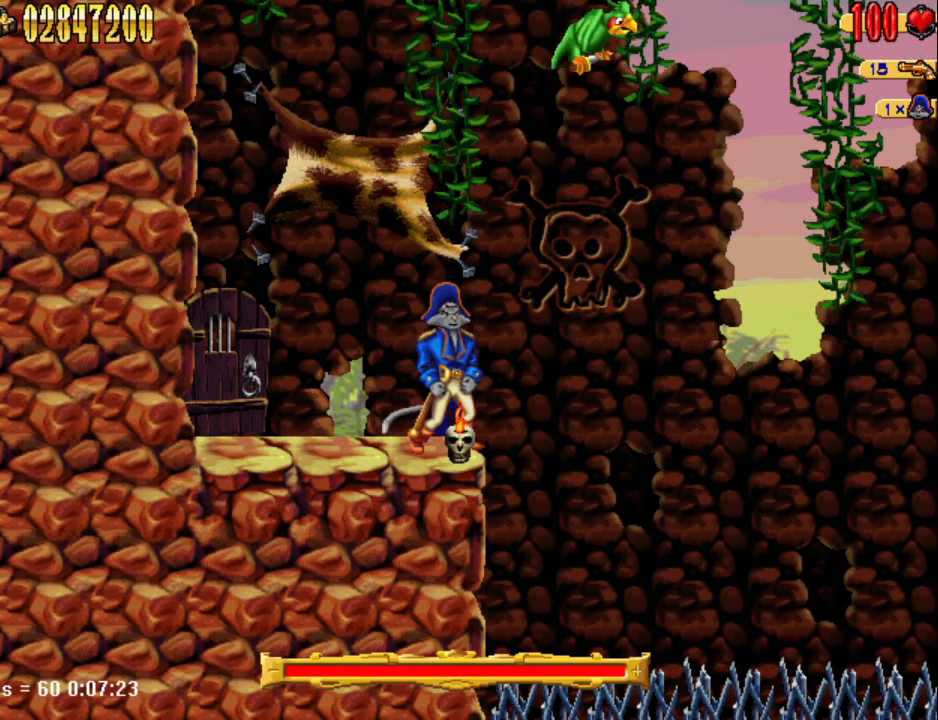
{"keys": [], "events": []}
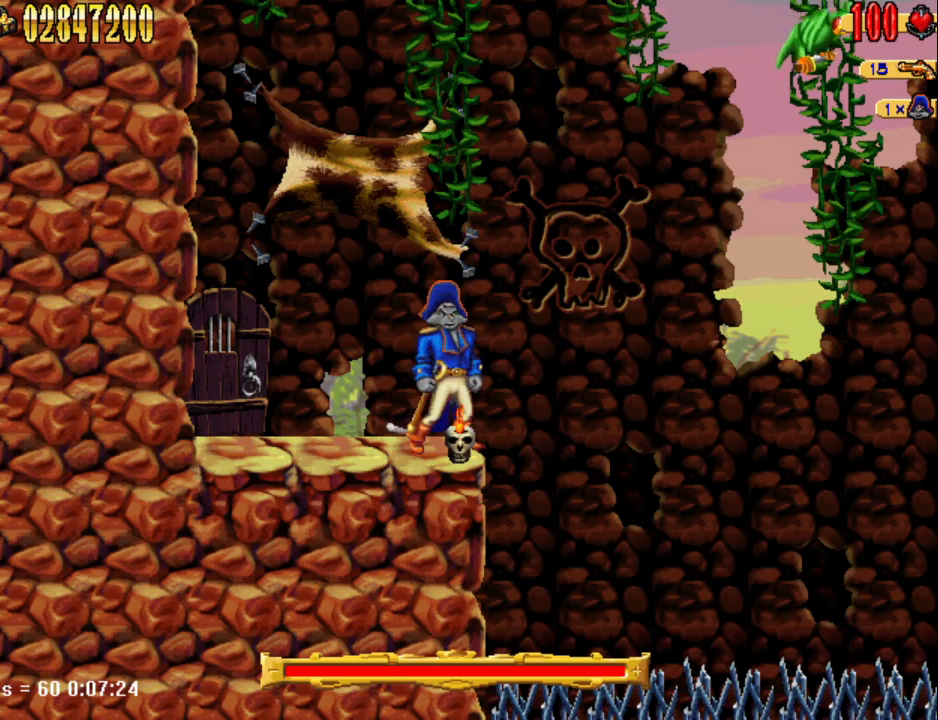
{"keys": [], "events": [[167, "num4", "down"], [250, "num4", "up"], [300, "num4", "down"], [350, "num4", "up"], [450, "num4", "down"], [483, "num4", "up"]]}
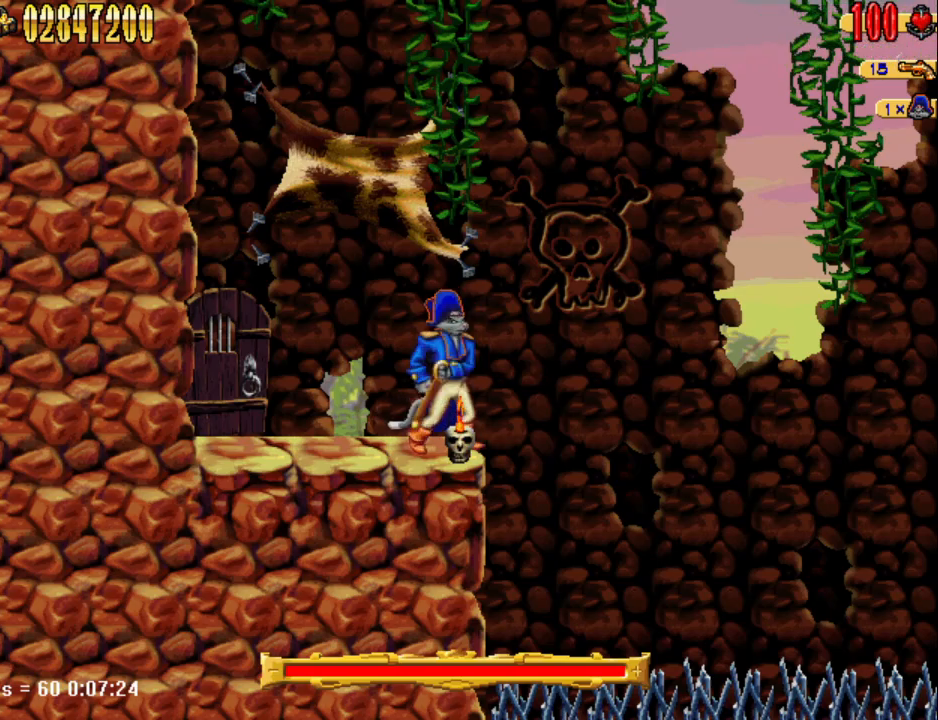
{"keys": [], "events": []}
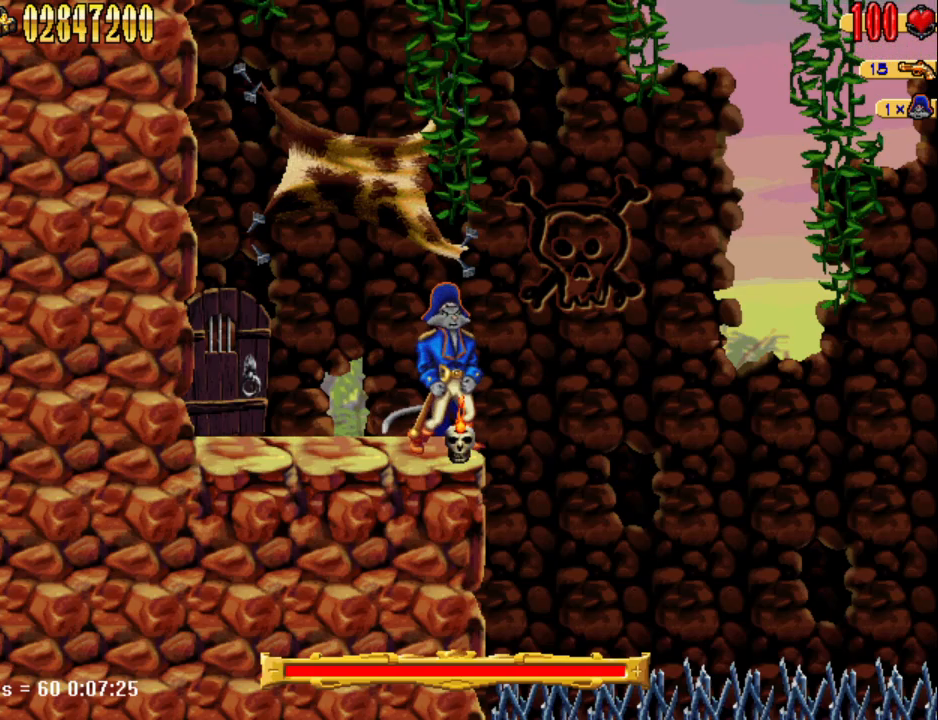
{"keys": [], "events": []}
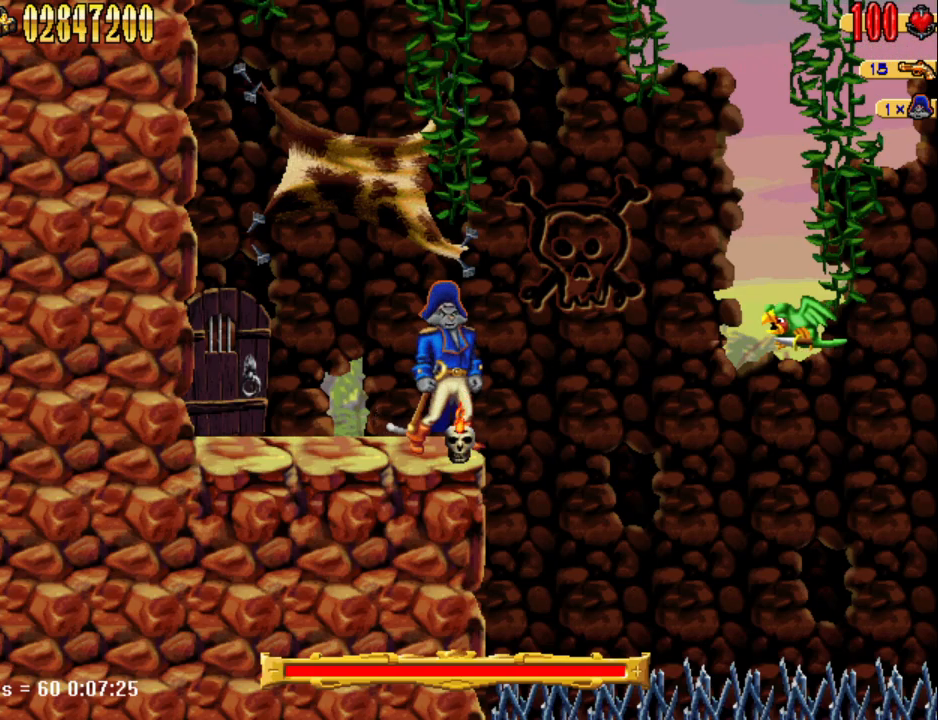
{"keys": ["s"], "events": [[133, "num4", "down"], [167, "num4", "up"], [167, "s", "down"]]}